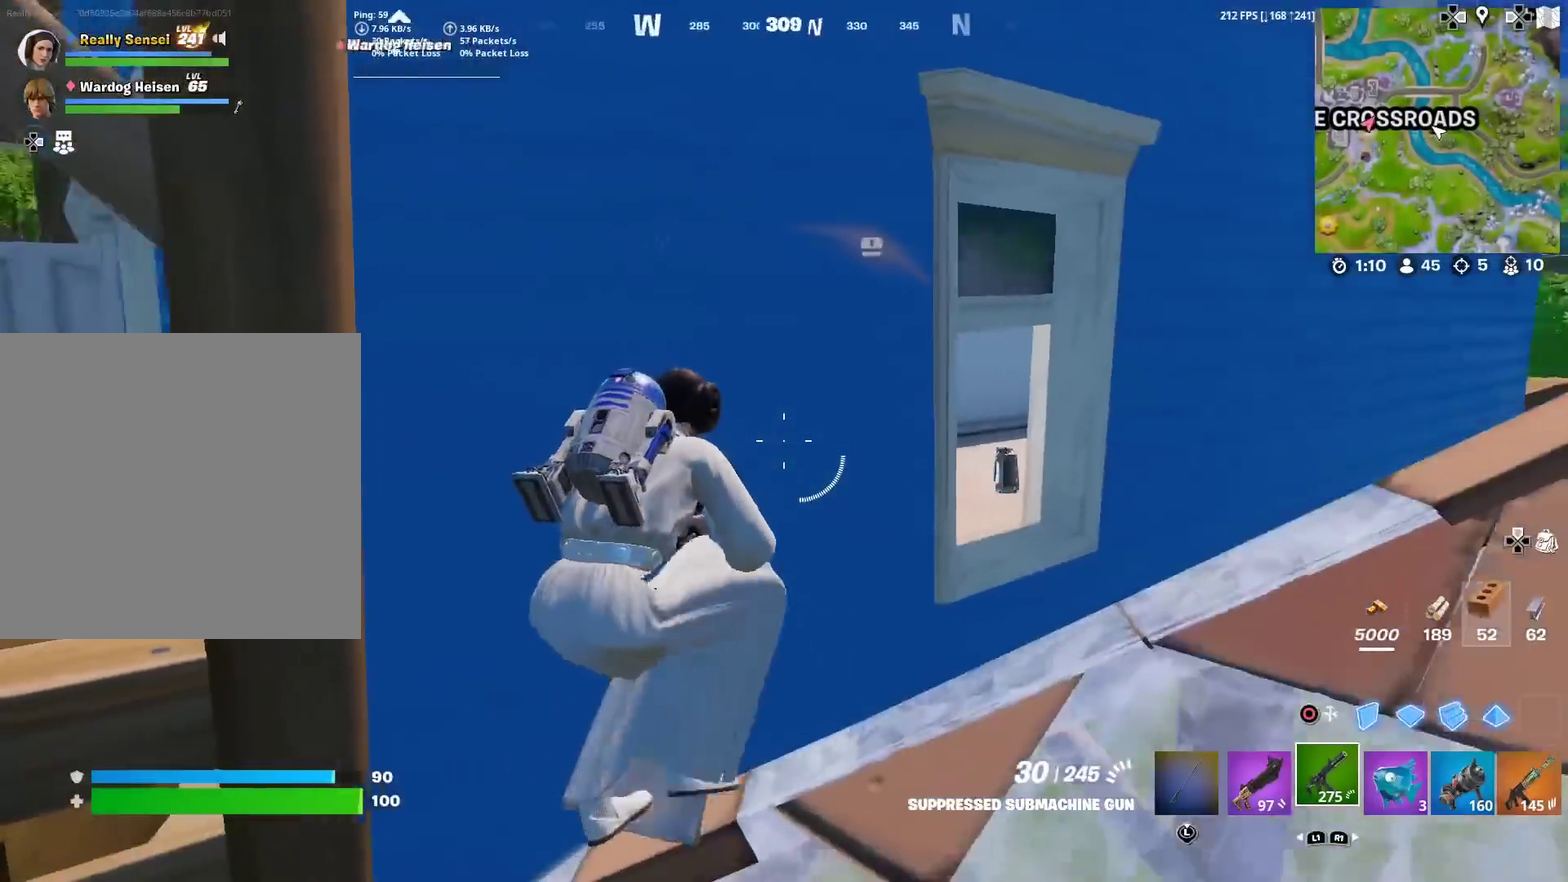
Gameplay with a controller (PlayStation layout); each line is a JSON object with the inputs held at the frame after it (dt_ms = milliseconds from this image to that frame). "events" lists button and stick changes between this image and that frame as [ms after this image, input, new state], when the widget could be followed in between. Not read: TOUCHPAD.
{"dt_ms": 400, "buttons": ["L1", "R1"], "left_stick": "center", "right_stick": "center", "events": [[167, "left_stick", "down-left"], [317, "left_stick", "center"], [384, "L1", "down"], [400, "R1", "down"]]}
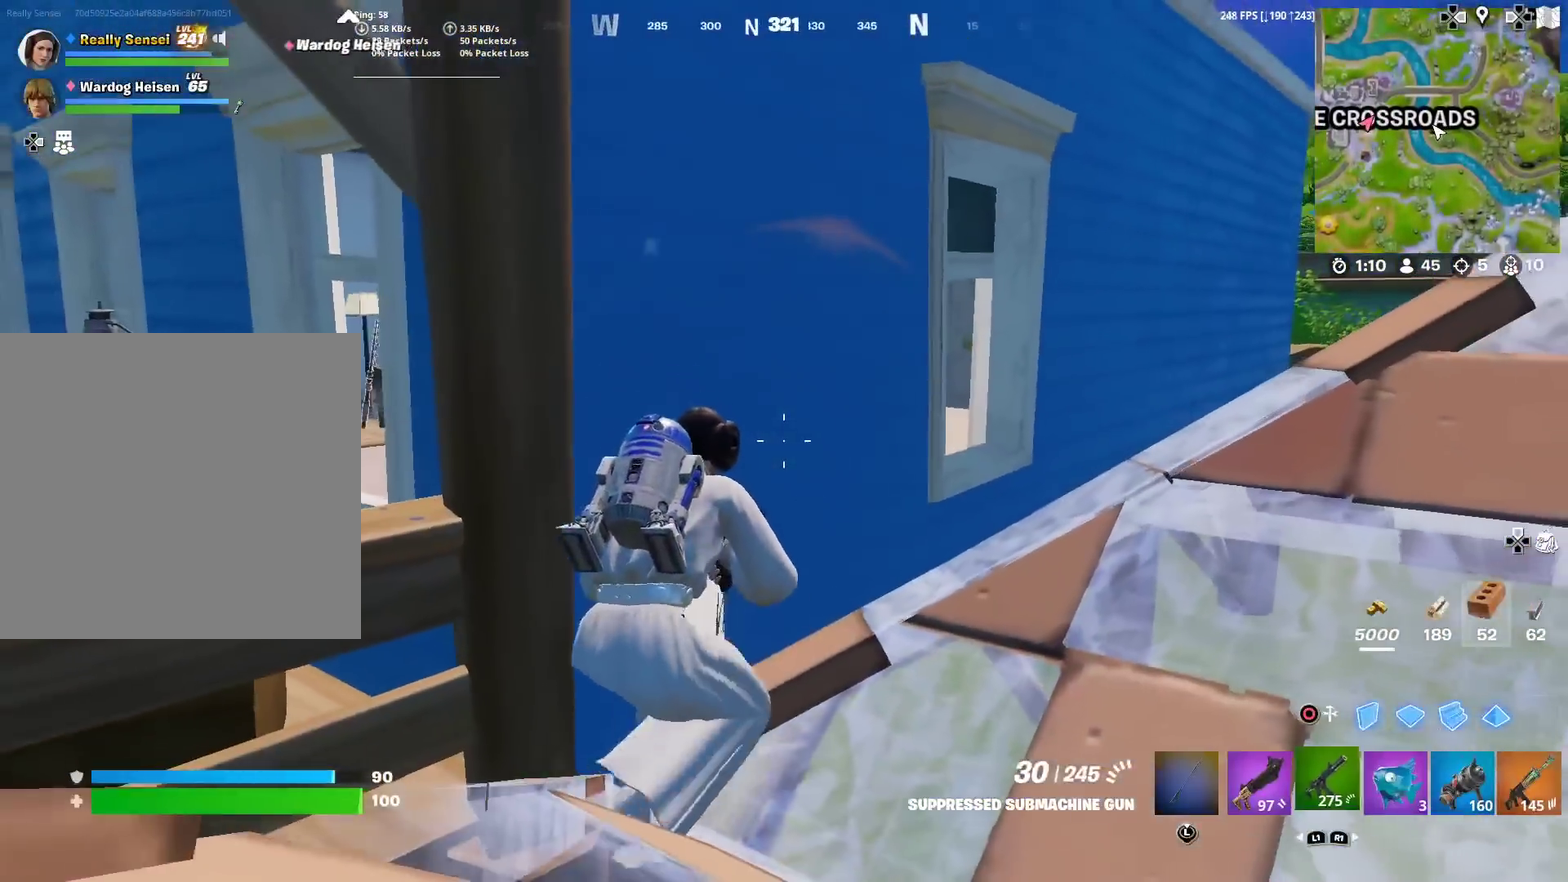
{"dt_ms": 501, "buttons": [], "left_stick": "center", "right_stick": "center", "events": [[84, "L1", "up"], [84, "R1", "up"], [167, "R1", "down"], [251, "R1", "up"], [417, "R1", "down"], [468, "R1", "up"]]}
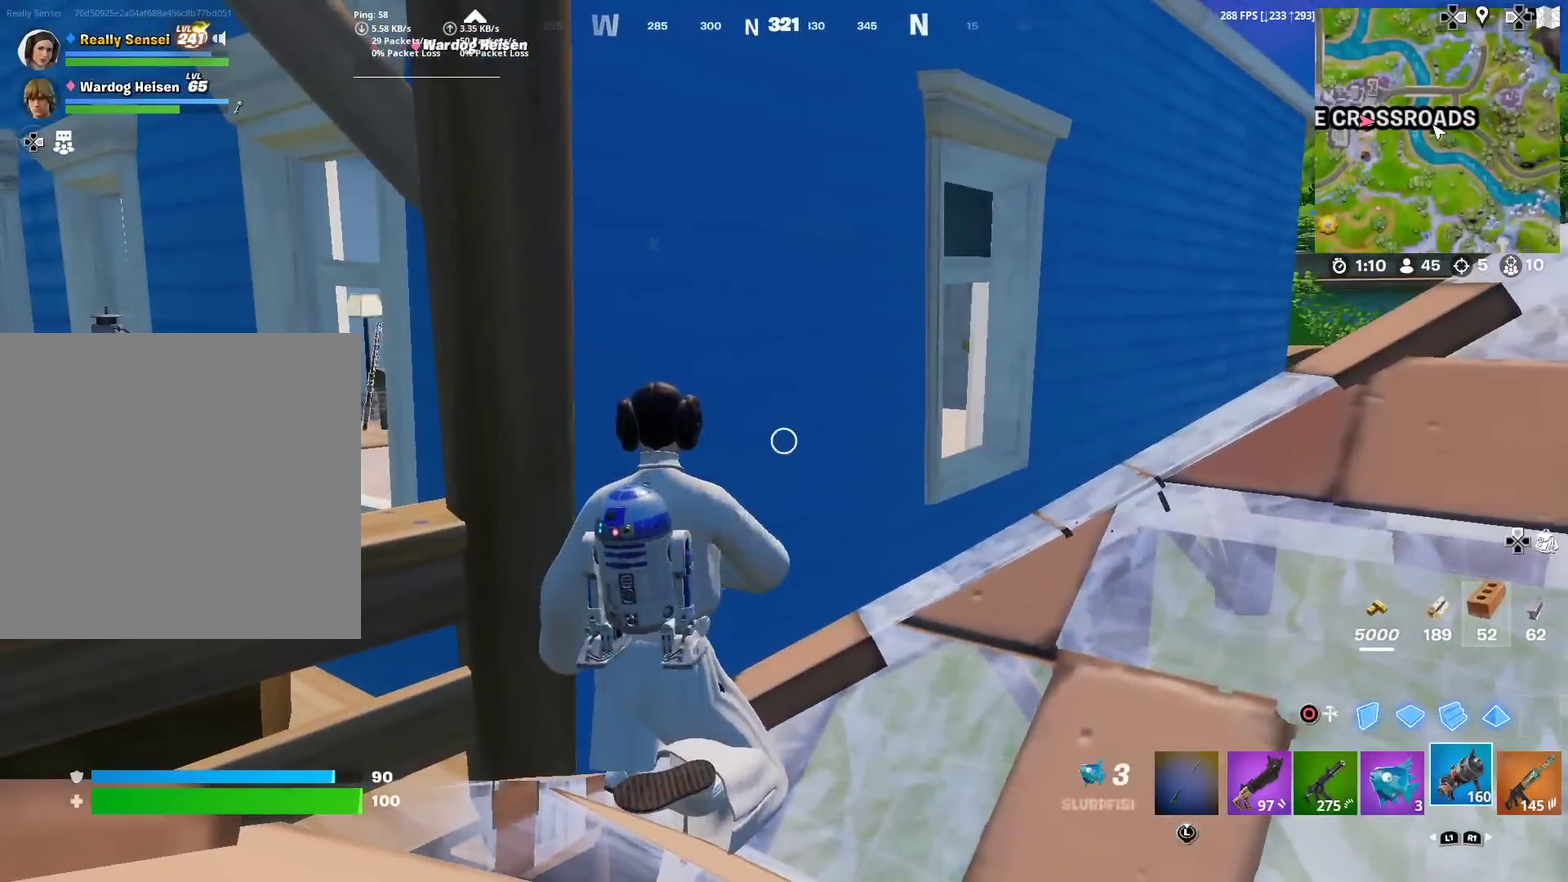
{"dt_ms": 300, "buttons": [], "left_stick": "down", "right_stick": "center", "events": [[33, "right_stick", "up-left"], [150, "SQUARE", "down"], [150, "right_stick", "center"], [233, "left_stick", "down"], [267, "SQUARE", "up"]]}
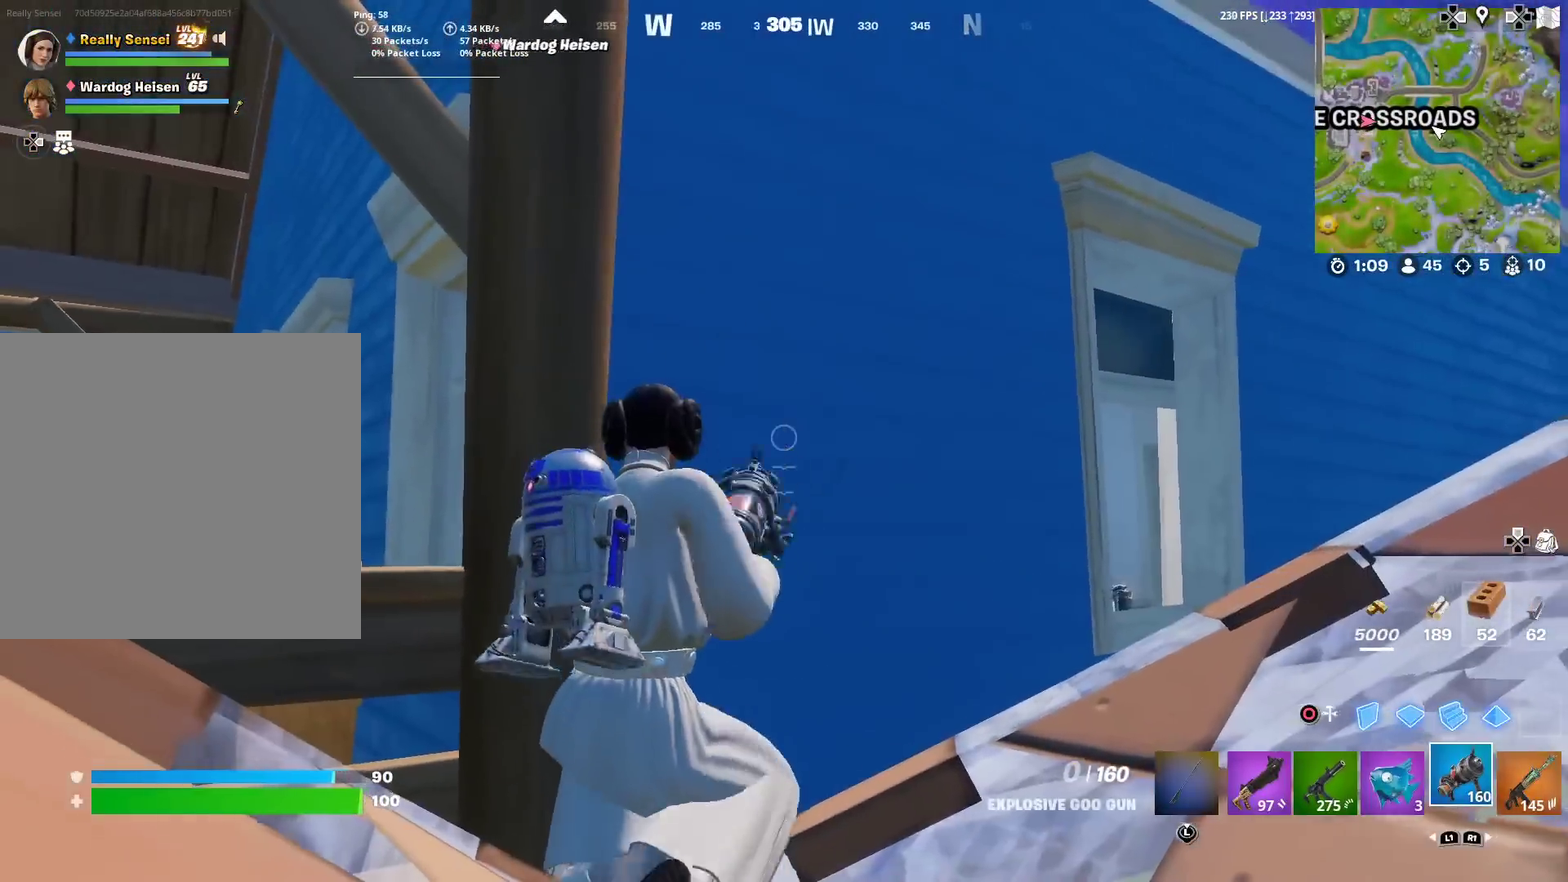
{"dt_ms": 884, "buttons": [], "left_stick": "up-right", "right_stick": "up-left", "events": [[50, "SQUARE", "down"], [117, "SQUARE", "up"], [184, "right_stick", "down-right"], [200, "SQUARE", "down"], [284, "SQUARE", "up"], [334, "right_stick", "center"], [351, "left_stick", "down-right"], [451, "left_stick", "right"], [451, "right_stick", "left"], [517, "left_stick", "up-right"], [584, "right_stick", "center"], [818, "right_stick", "up-left"]]}
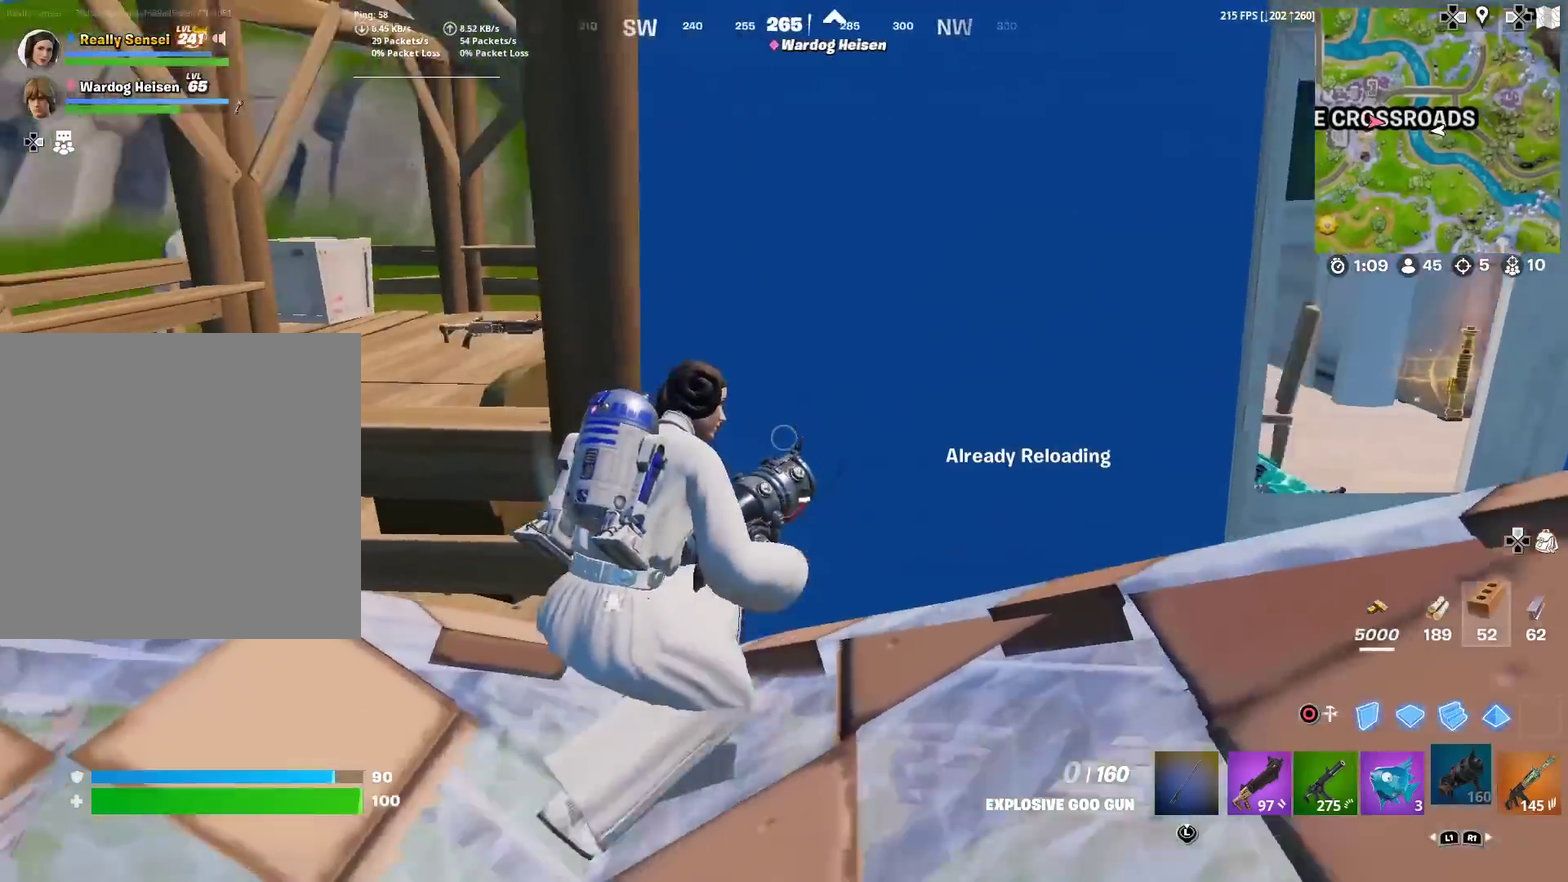
{"dt_ms": 301, "buttons": [], "left_stick": "up-right", "right_stick": "center", "events": [[117, "right_stick", "center"]]}
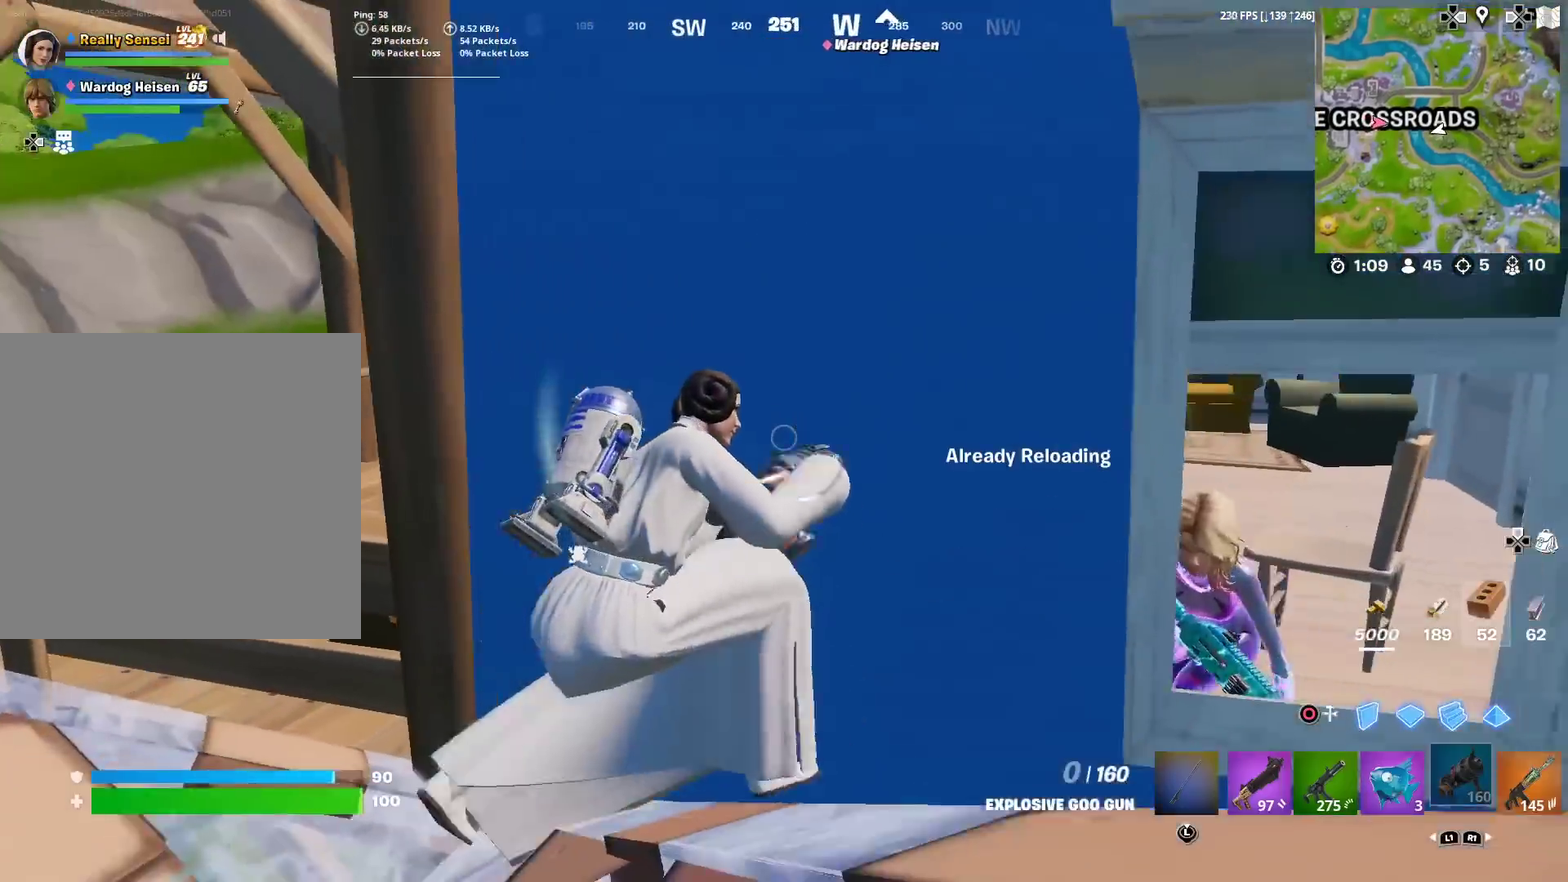
{"dt_ms": 600, "buttons": [], "left_stick": "down-right", "right_stick": "left"}
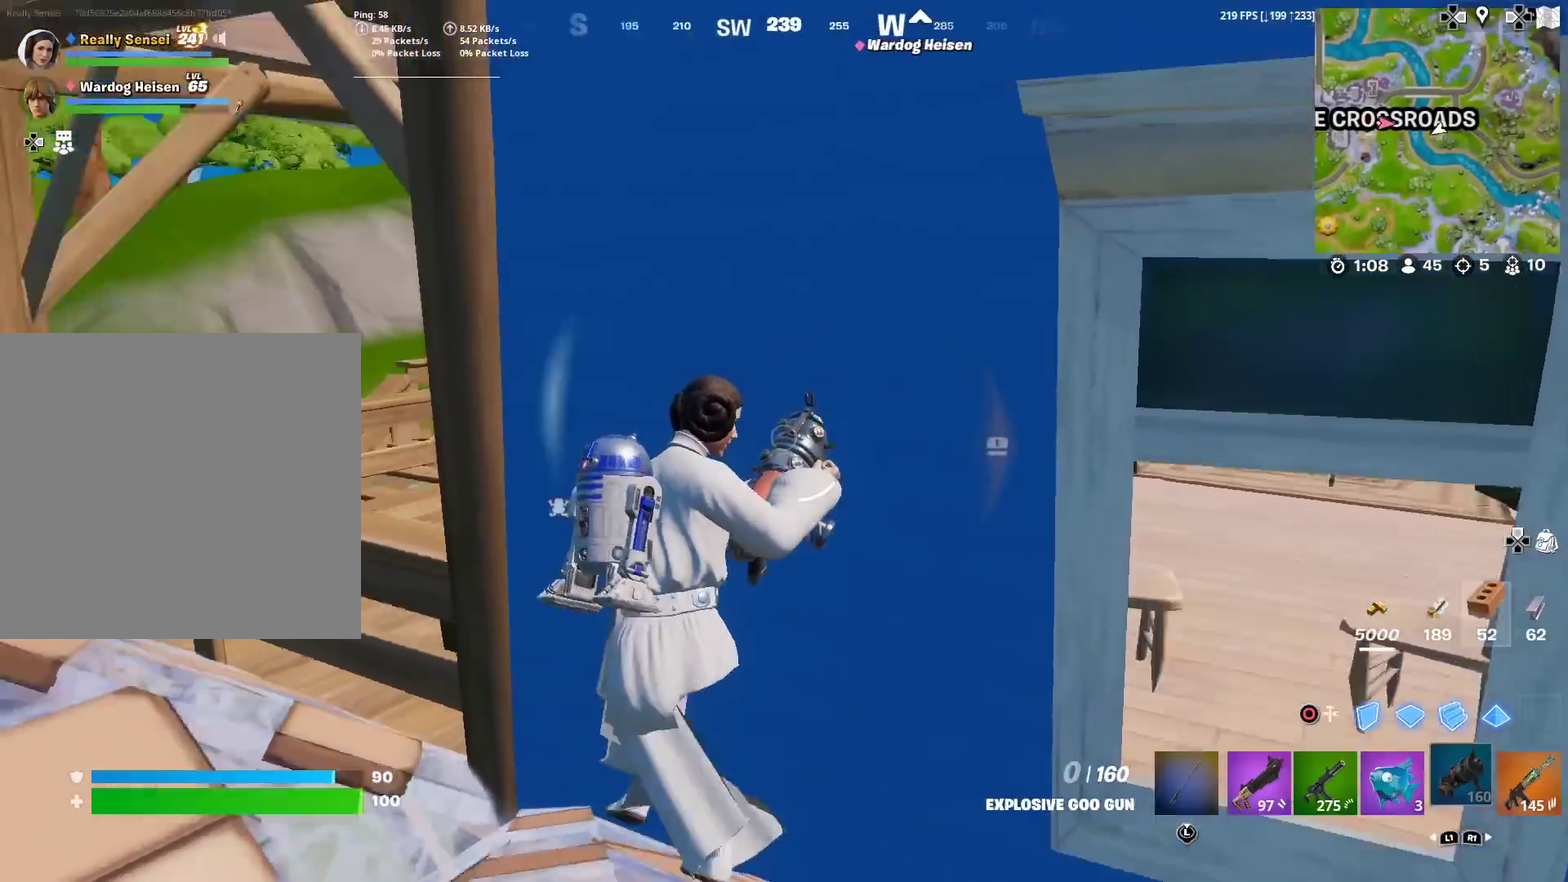
{"dt_ms": 401, "buttons": [], "left_stick": "down", "right_stick": "center", "events": [[67, "left_stick", "down"], [84, "right_stick", "center"], [284, "left_stick", "down-left"], [367, "left_stick", "down"]]}
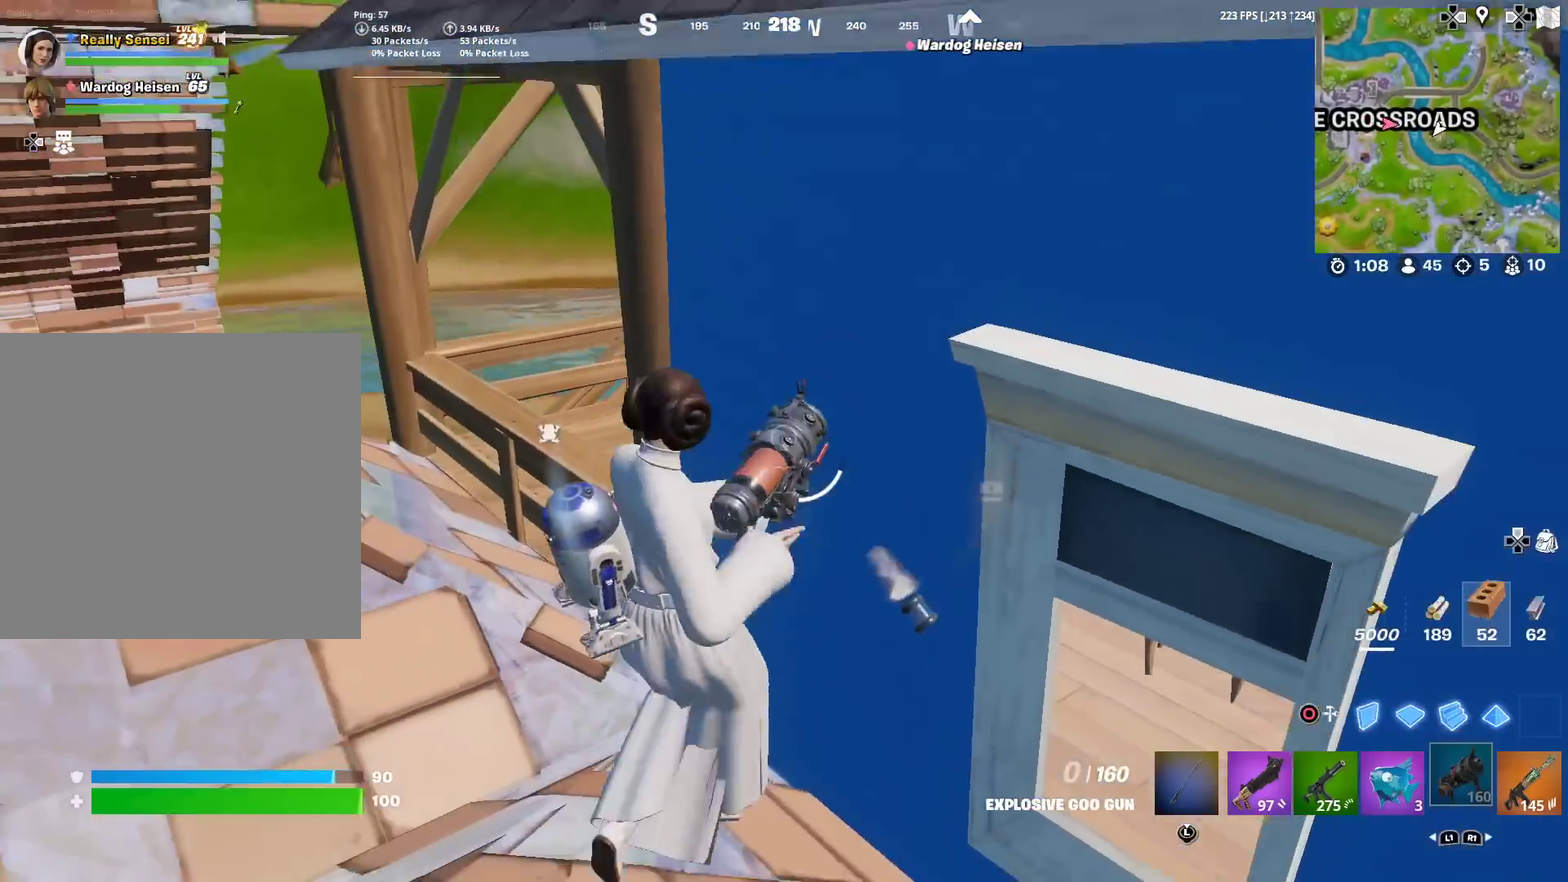
{"dt_ms": 600, "buttons": [], "left_stick": "down-right", "right_stick": "center"}
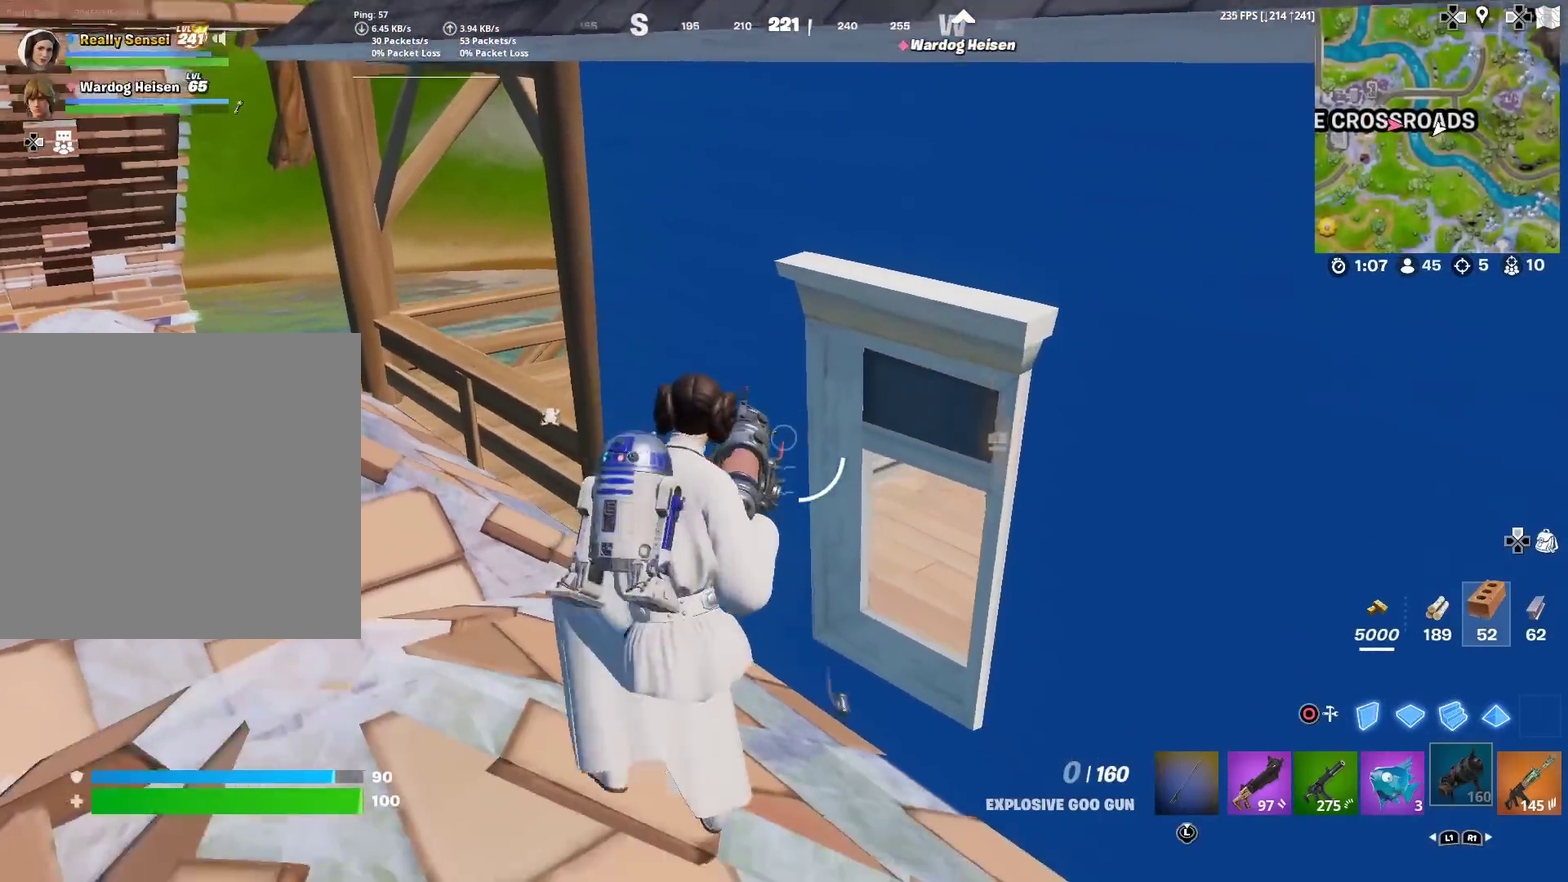
{"dt_ms": 401, "buttons": ["L2", "R2"], "left_stick": "up-right", "right_stick": "center", "events": [[184, "L2", "down"], [384, "left_stick", "up-right"], [401, "R2", "down"]]}
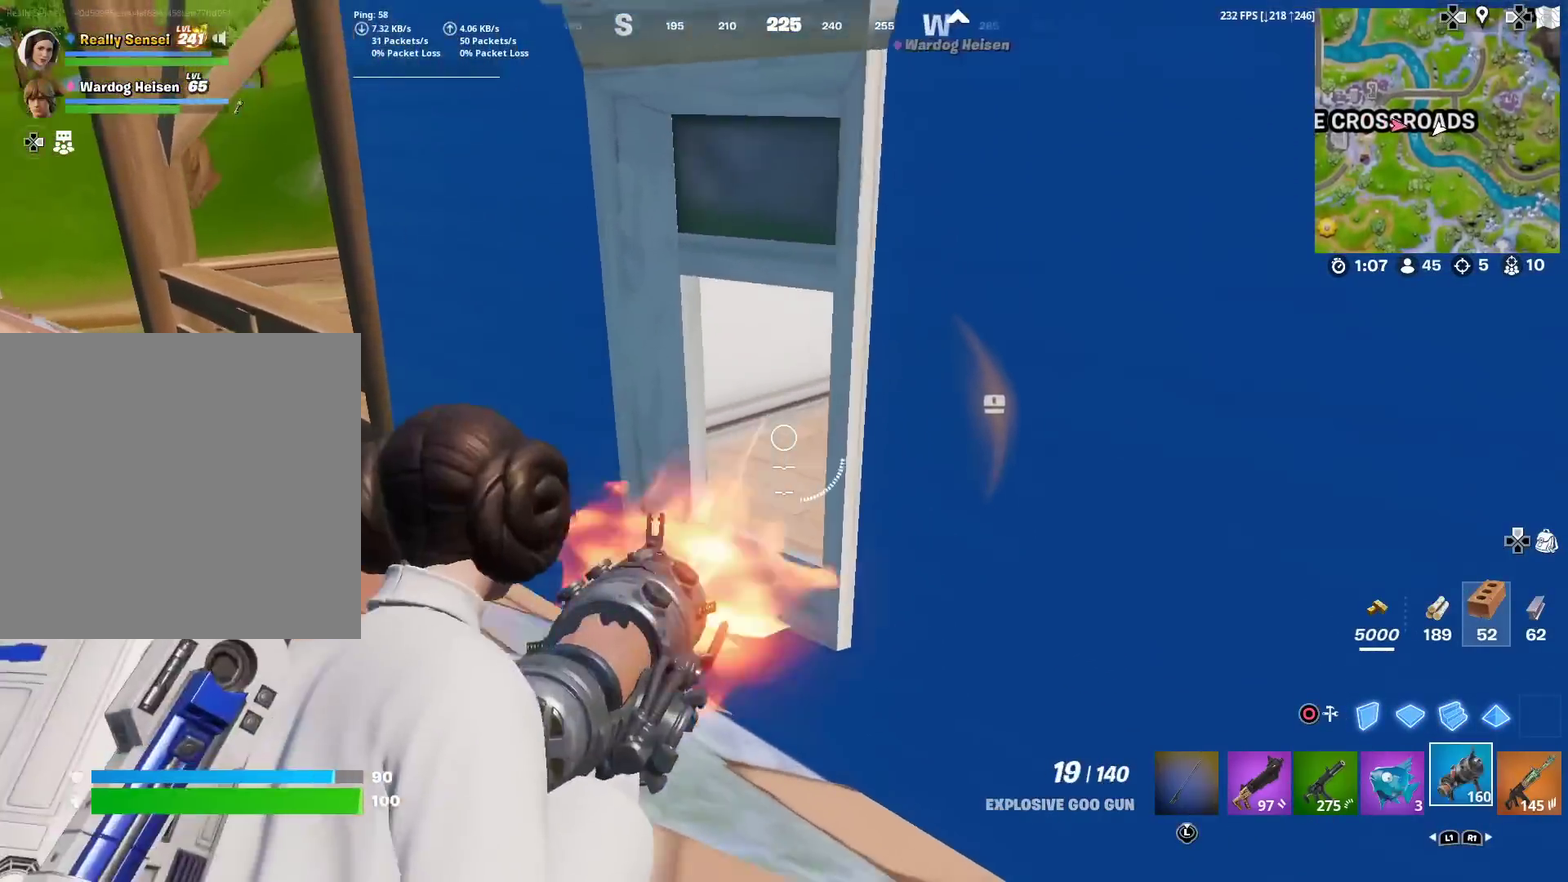
{"dt_ms": 500, "buttons": ["L2", "R2"], "left_stick": "down", "right_stick": "center", "events": [[50, "right_stick", "up-left"], [100, "left_stick", "left"], [100, "right_stick", "left"], [183, "right_stick", "center"], [200, "left_stick", "center"], [300, "left_stick", "down"]]}
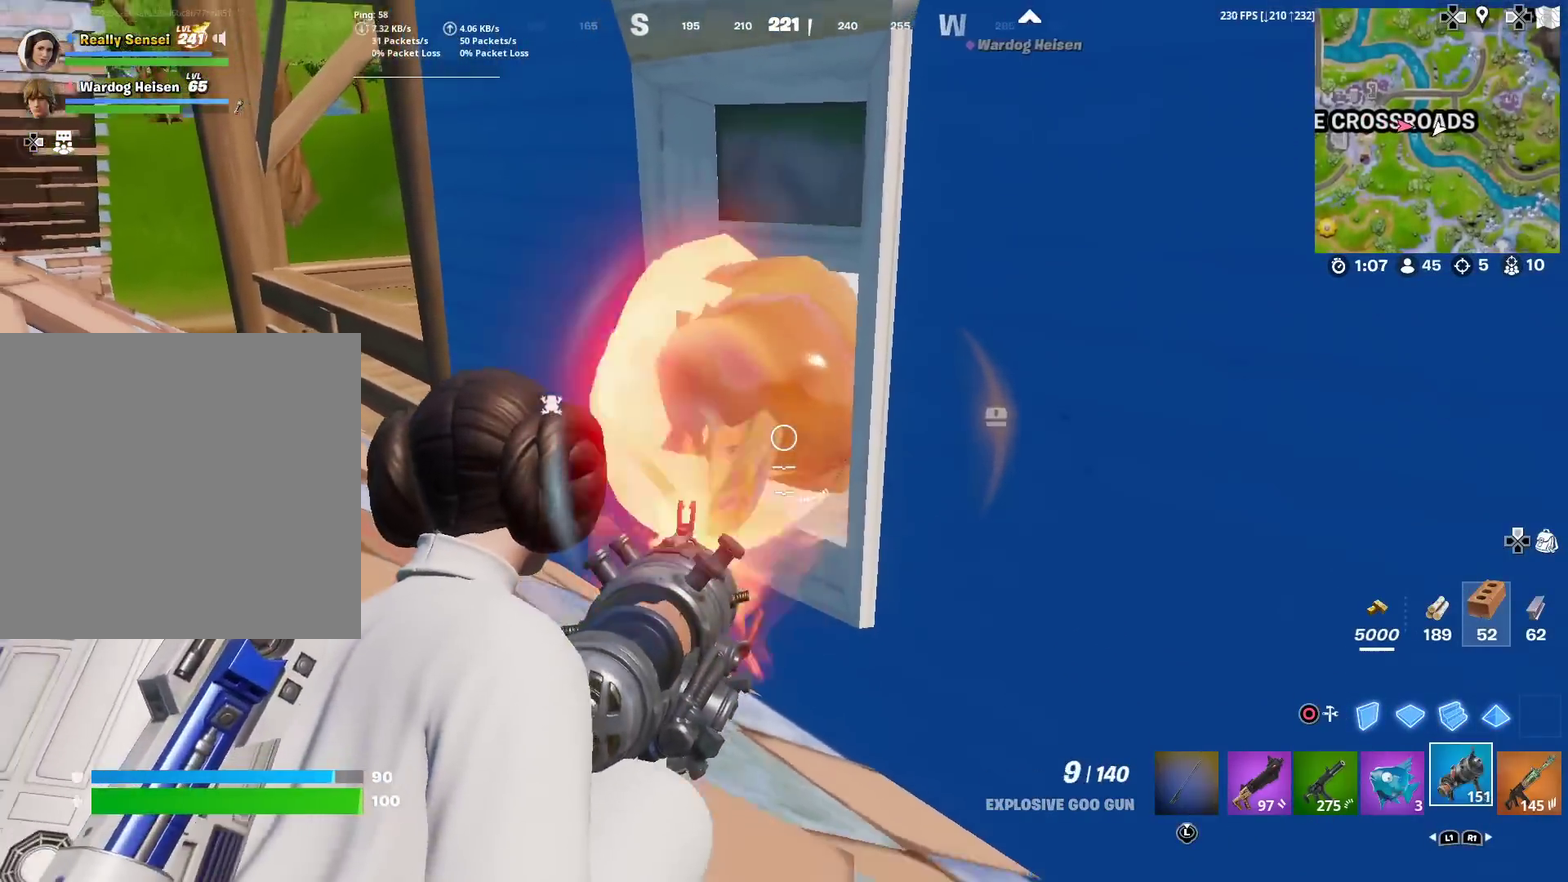
{"dt_ms": 501, "buttons": [], "left_stick": "right", "right_stick": "right"}
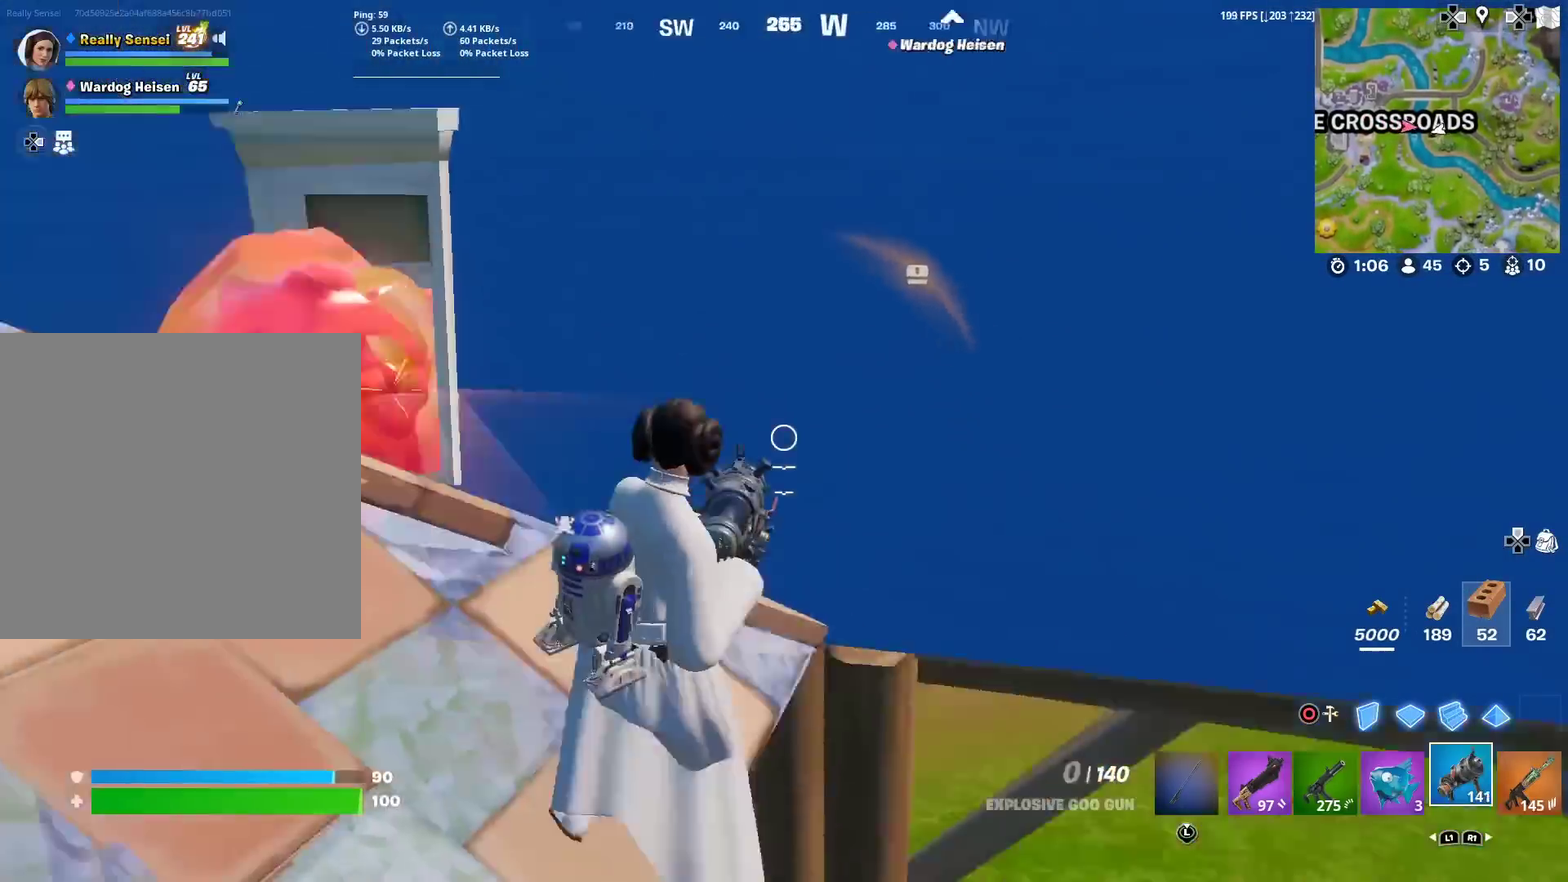
{"dt_ms": 500, "buttons": [], "left_stick": "right", "right_stick": "left", "events": [[50, "R1", "down"], [150, "R1", "up"], [217, "R1", "down"], [267, "left_stick", "up-right"], [317, "right_stick", "center"], [333, "R1", "up"], [467, "right_stick", "left"], [484, "left_stick", "right"]]}
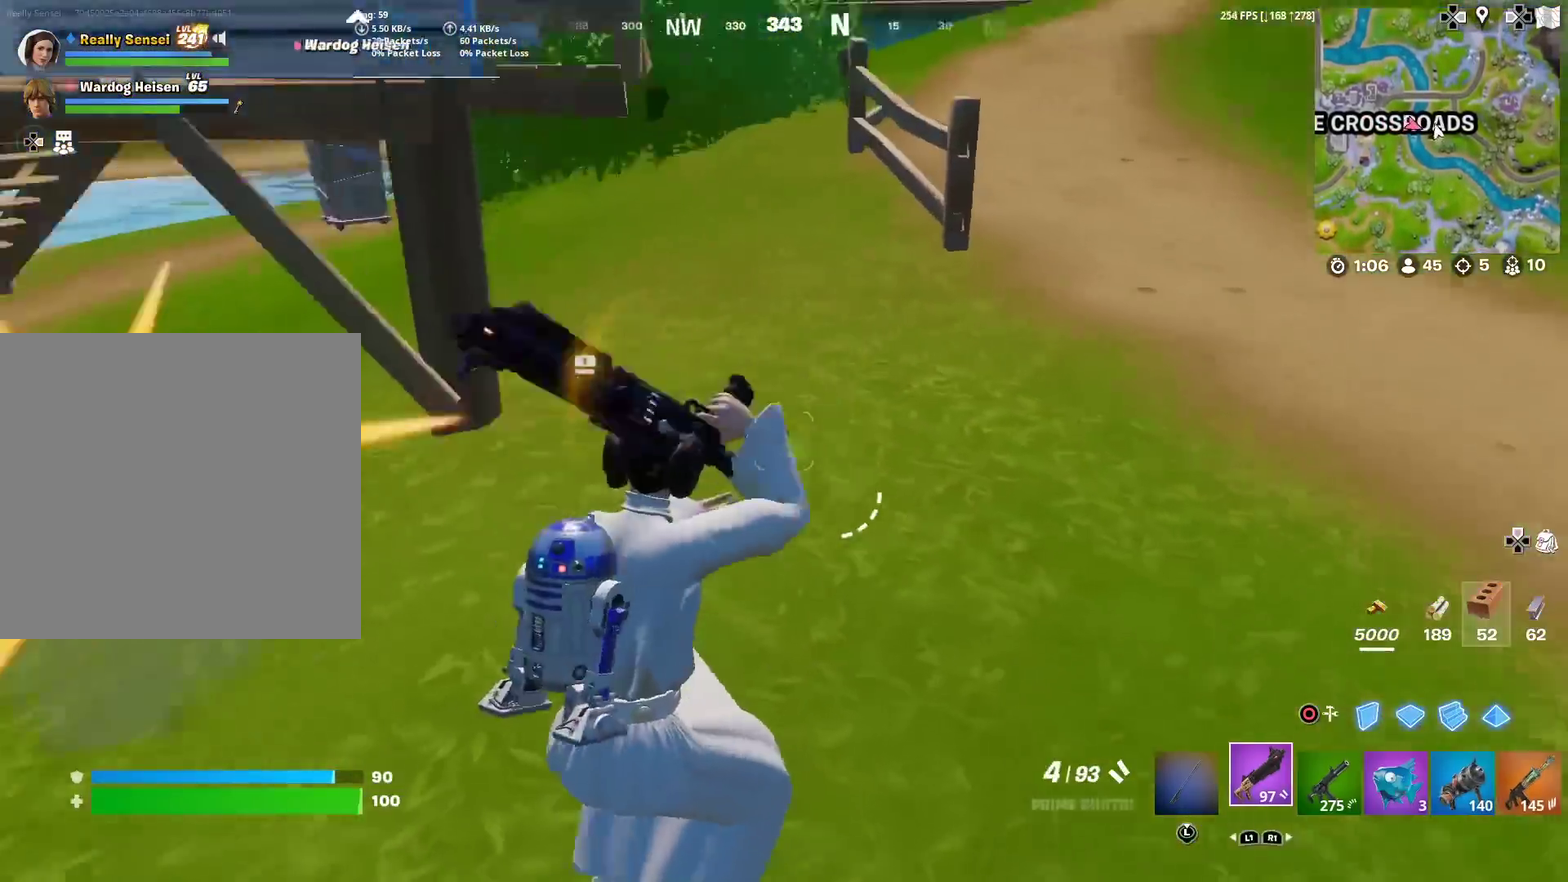
{"dt_ms": 501, "buttons": [], "left_stick": "left", "right_stick": "center", "events": [[17, "right_stick", "up-left"], [67, "left_stick", "down-right"], [134, "left_stick", "down"], [200, "left_stick", "down-left"], [267, "left_stick", "left"], [351, "right_stick", "center"]]}
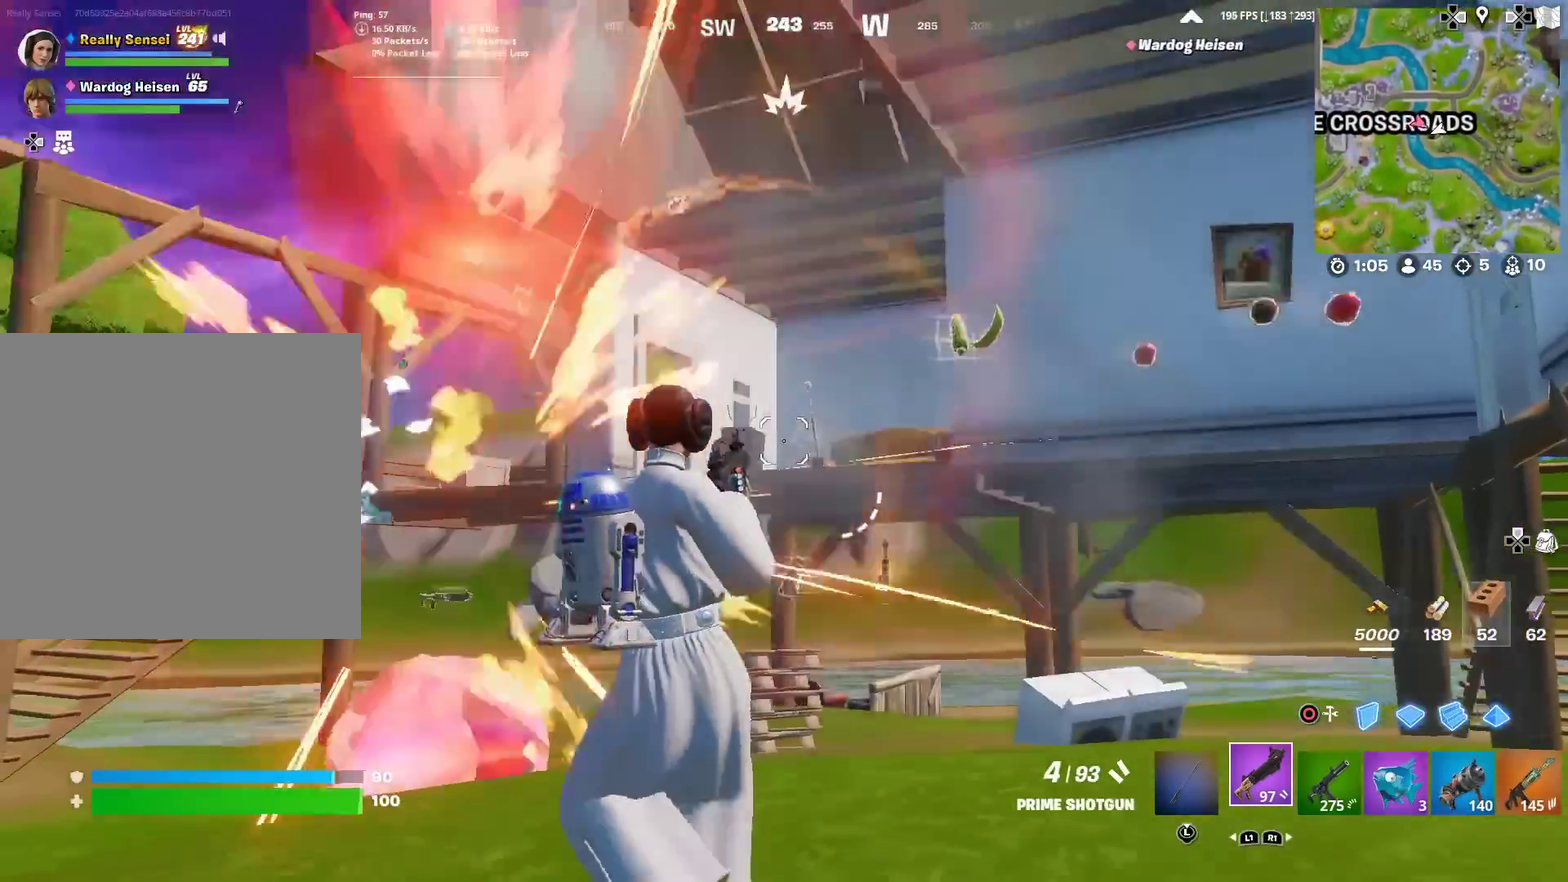
{"dt_ms": 400, "buttons": [], "left_stick": "left", "right_stick": "center", "events": [[33, "right_stick", "down-left"], [100, "right_stick", "center"], [267, "right_stick", "down-left"], [350, "right_stick", "center"]]}
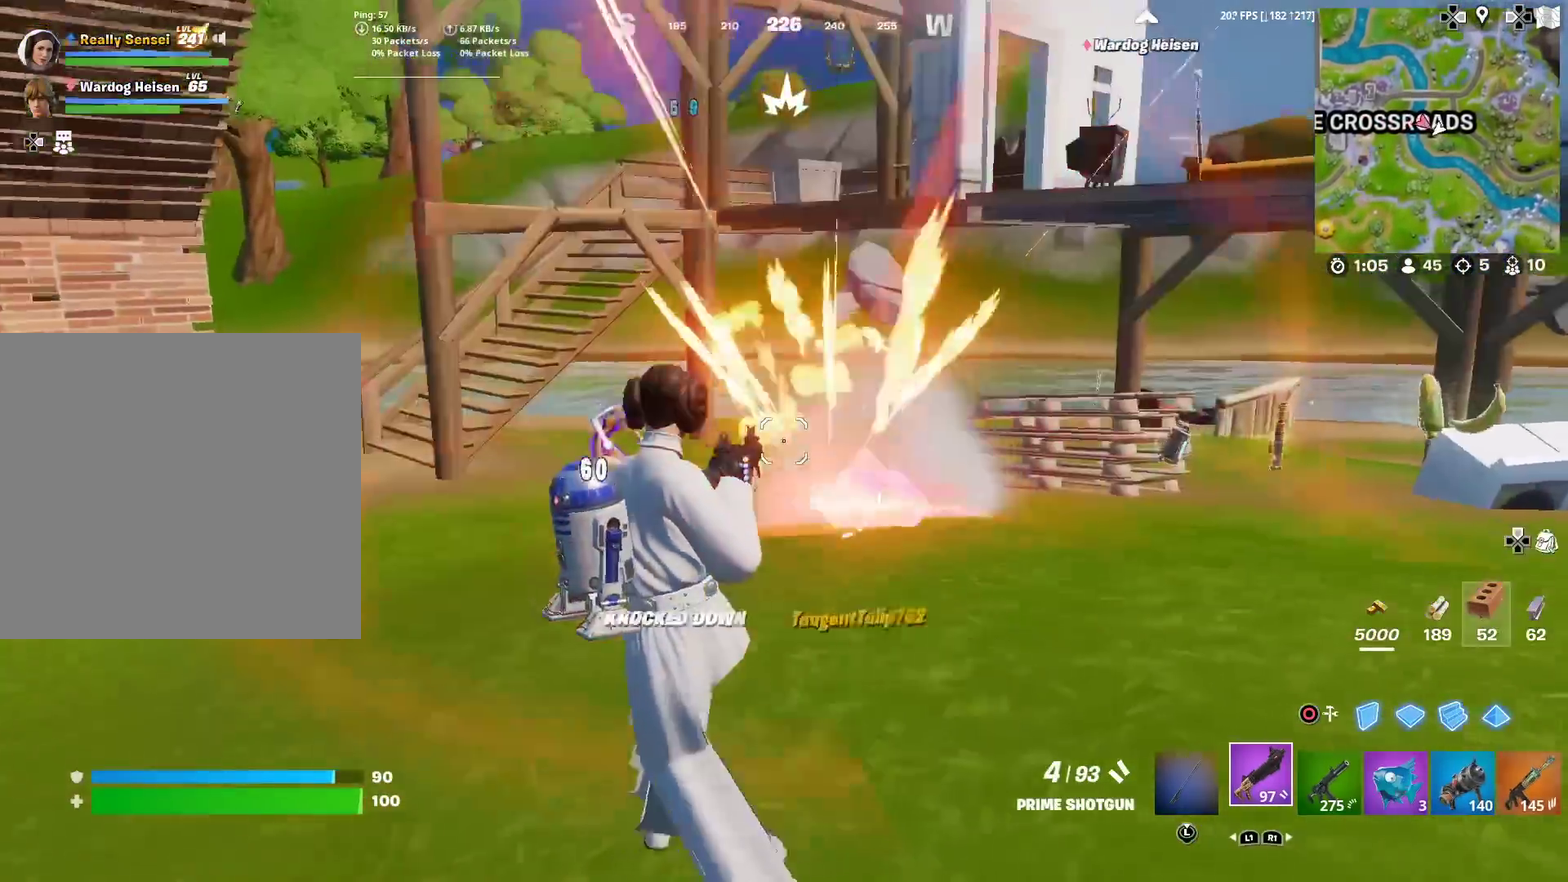
{"dt_ms": 601, "buttons": ["CIRCLE"], "left_stick": "up", "right_stick": "center", "events": [[67, "right_stick", "up-left"], [134, "R2", "down"], [150, "right_stick", "left"], [217, "CIRCLE", "down"], [217, "right_stick", "center"], [234, "left_stick", "up-left"], [250, "R2", "up"], [317, "CIRCLE", "up"], [317, "left_stick", "up"], [517, "right_stick", "right"], [567, "CIRCLE", "down"], [584, "right_stick", "center"]]}
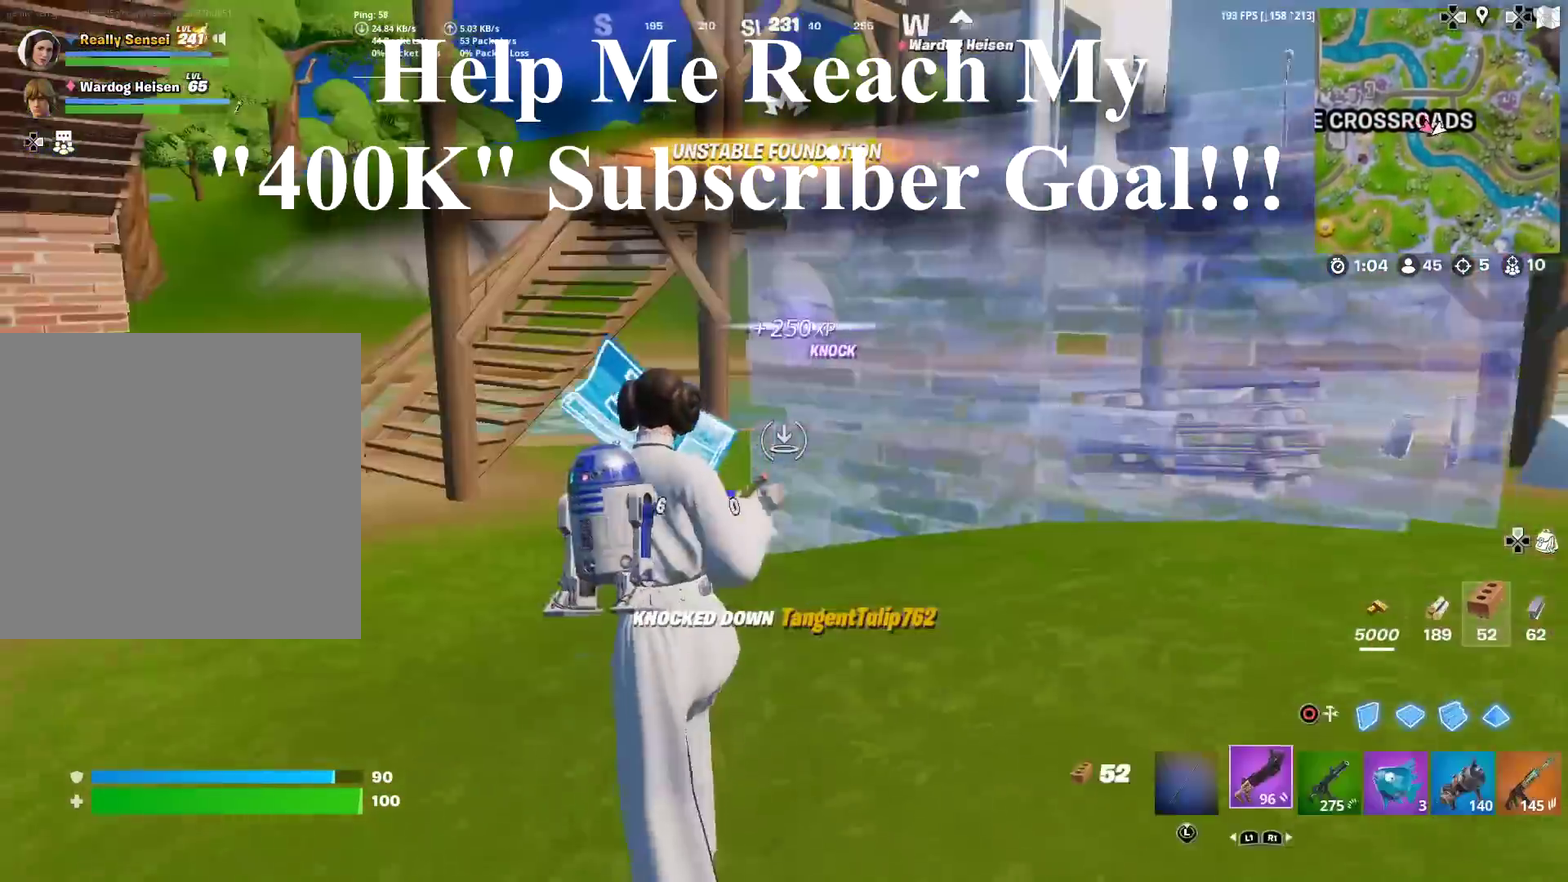
{"dt_ms": 400, "buttons": ["CIRCLE"], "left_stick": "up-left", "right_stick": "center", "events": [[66, "CIRCLE", "up"], [133, "left_stick", "up-left"], [367, "CIRCLE", "down"]]}
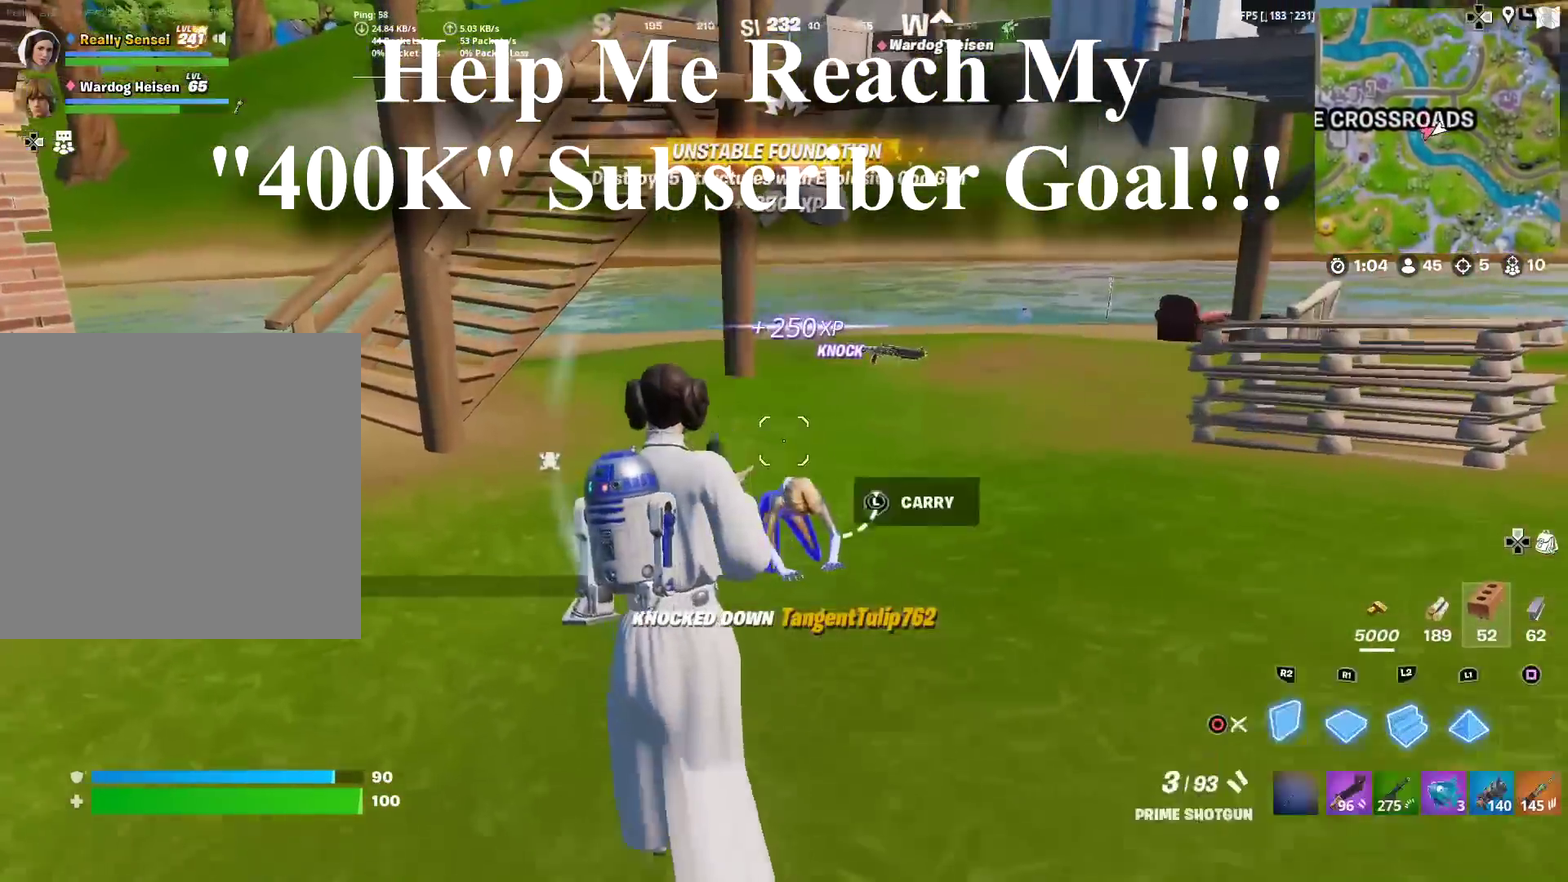
{"dt_ms": 601, "buttons": ["CIRCLE"], "left_stick": "down-right", "right_stick": "down-right"}
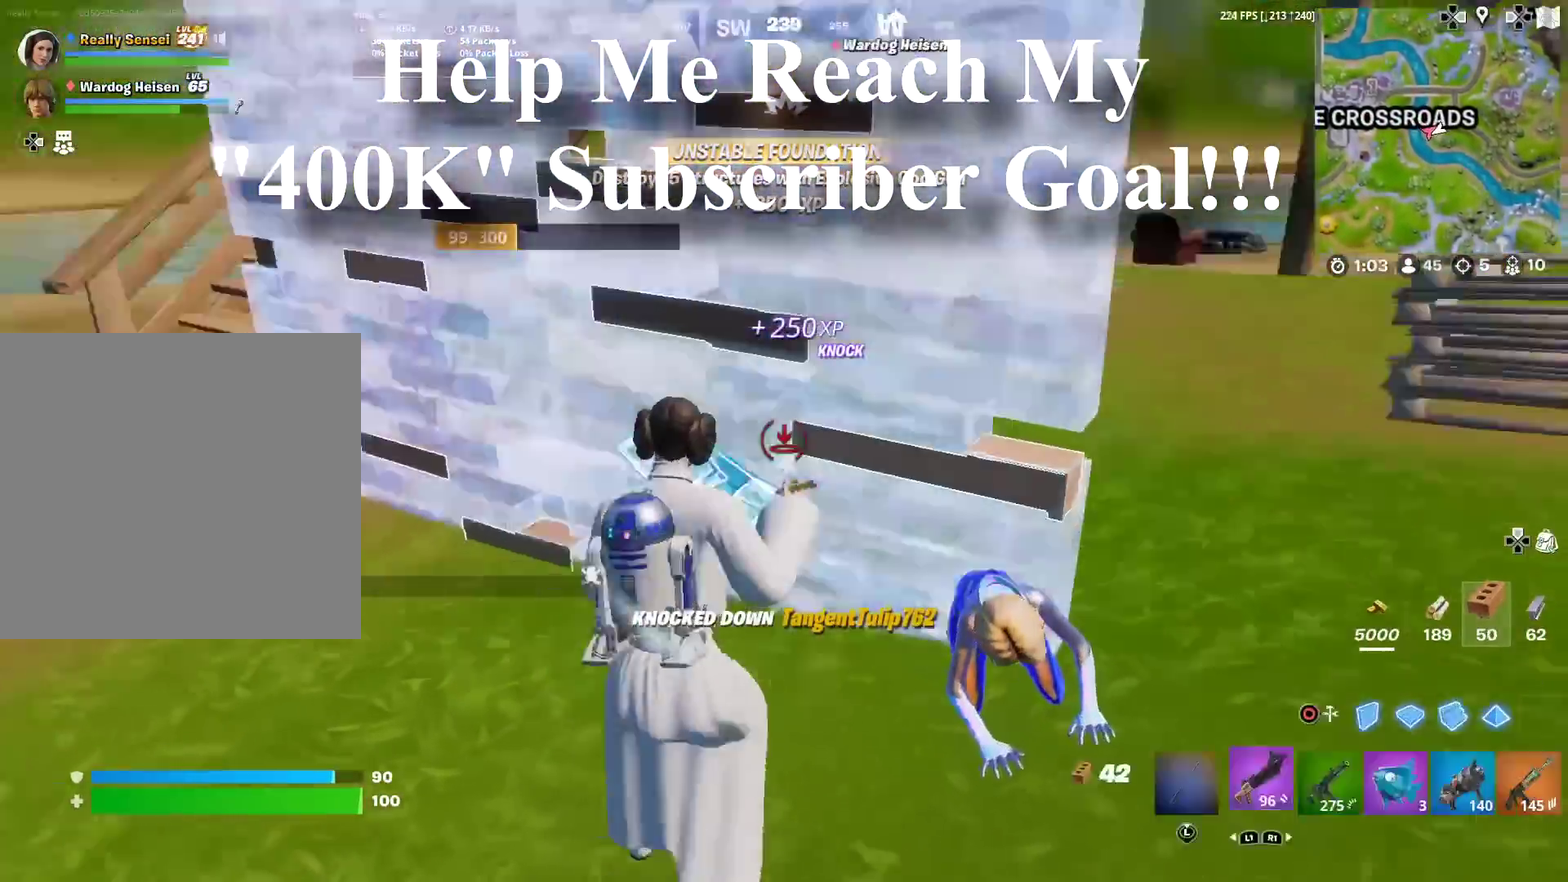
{"dt_ms": 300, "buttons": [], "left_stick": "down-left", "right_stick": "up"}
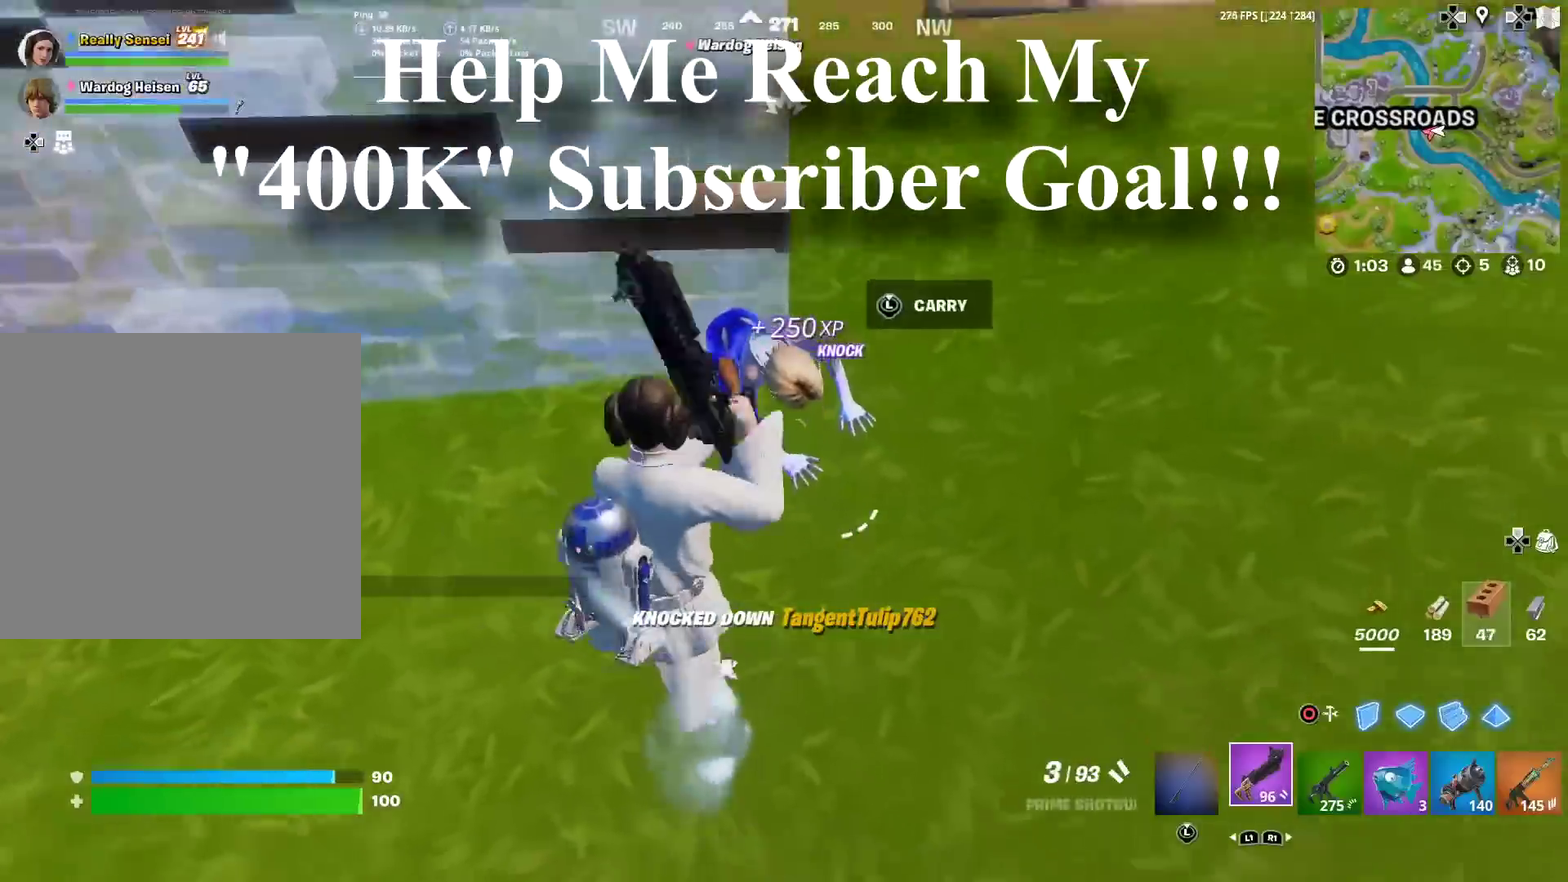
{"dt_ms": 701, "buttons": [], "left_stick": "down-right", "right_stick": "center"}